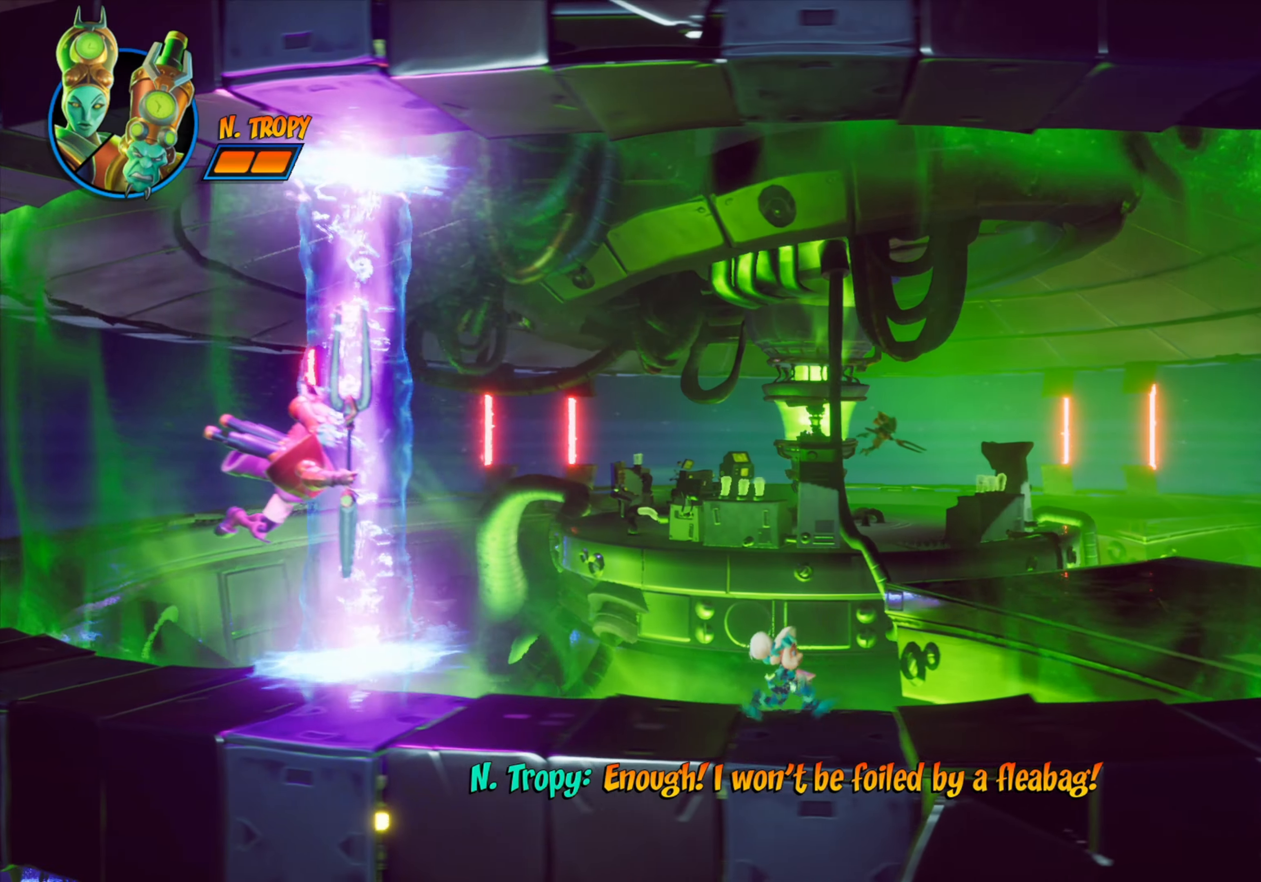
Gameplay with a controller (PlayStation layout); each line is a JSON object with the inputs held at the frame after it. "events" lists button and stick changes between this image and that frame as [ms after this image, input, new state], when the widget could be followed in between. Not read: L3 R3 left_stick right_stick.
{"buttons": ["DPAD_RIGHT"], "events": []}
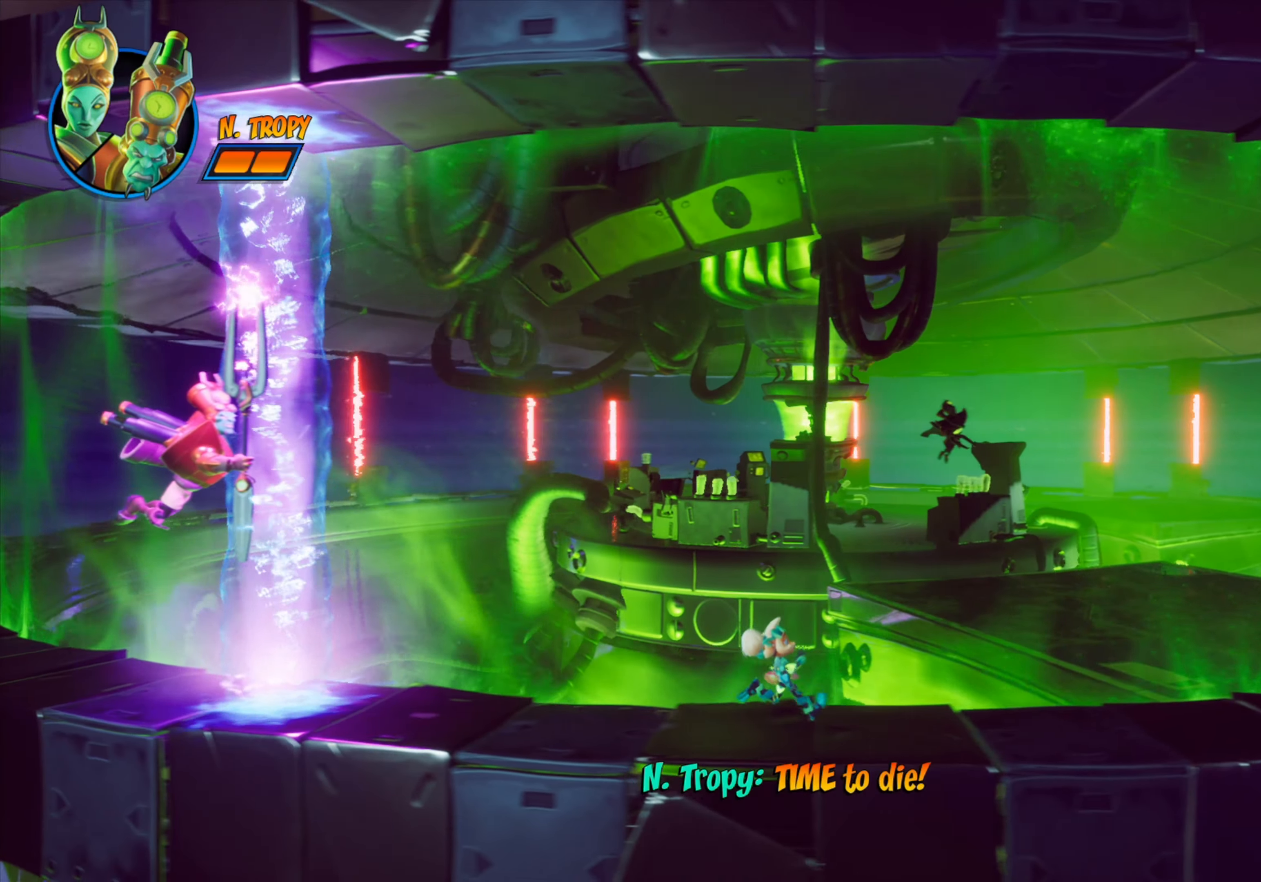
{"buttons": ["DPAD_RIGHT"], "events": []}
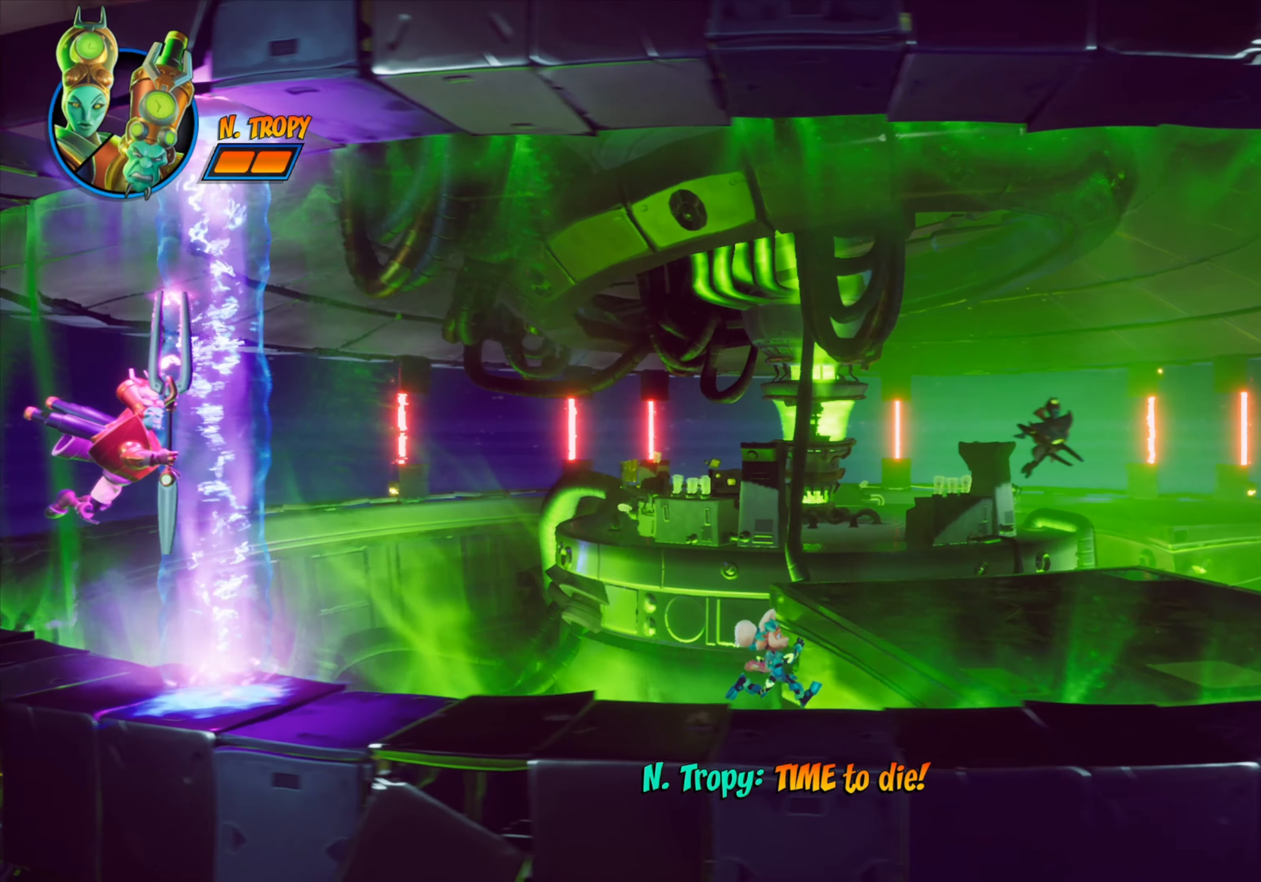
{"buttons": ["DPAD_RIGHT"], "events": []}
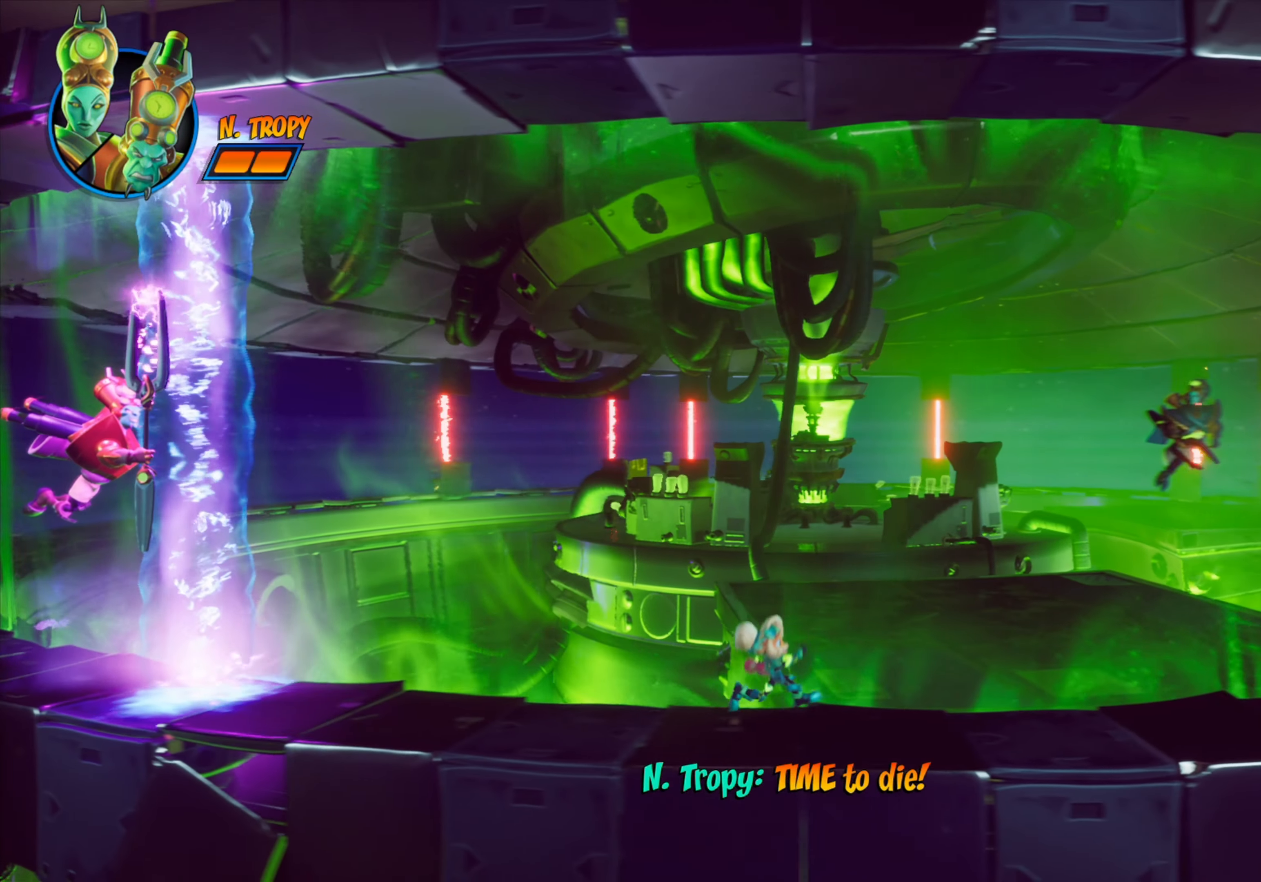
{"buttons": ["DPAD_RIGHT"], "events": []}
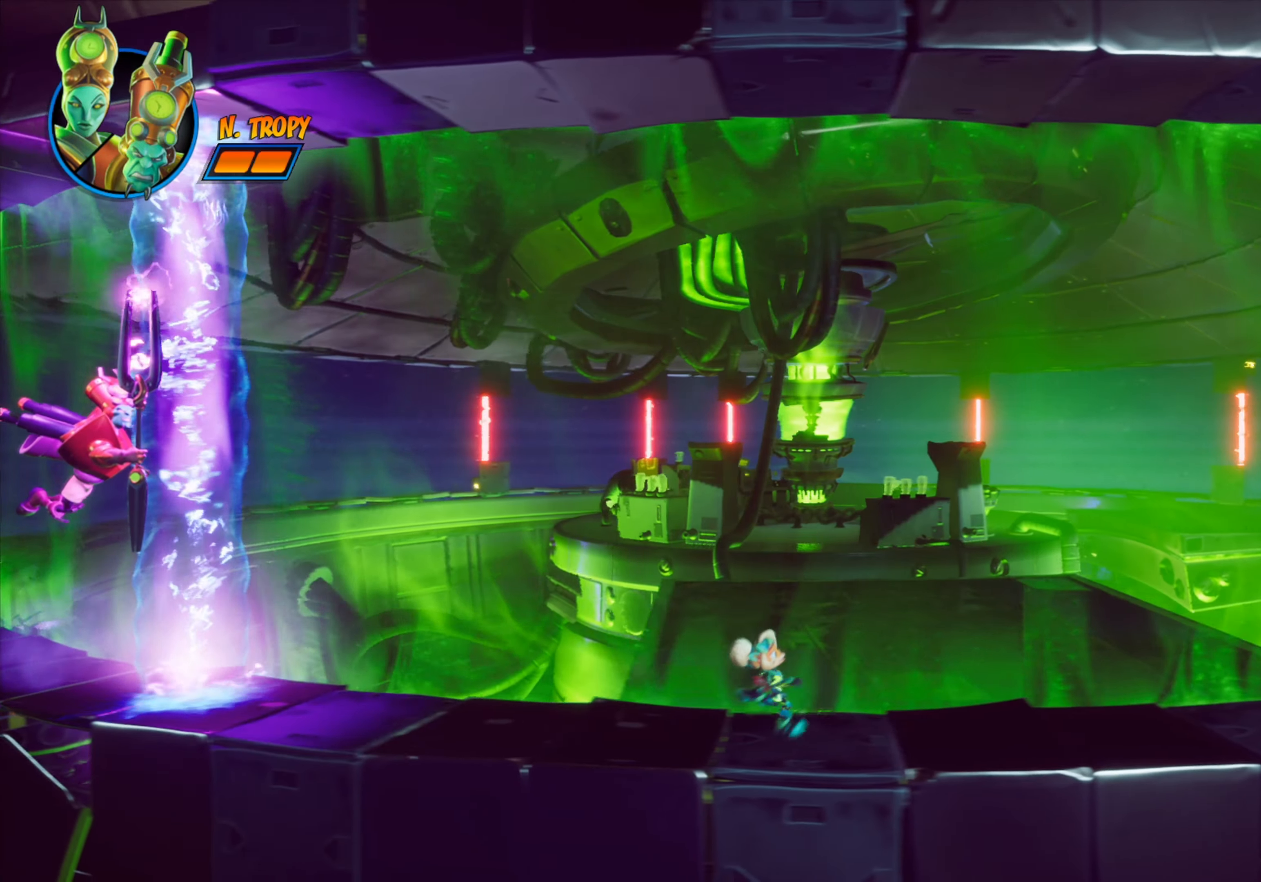
{"buttons": ["DPAD_RIGHT"], "events": []}
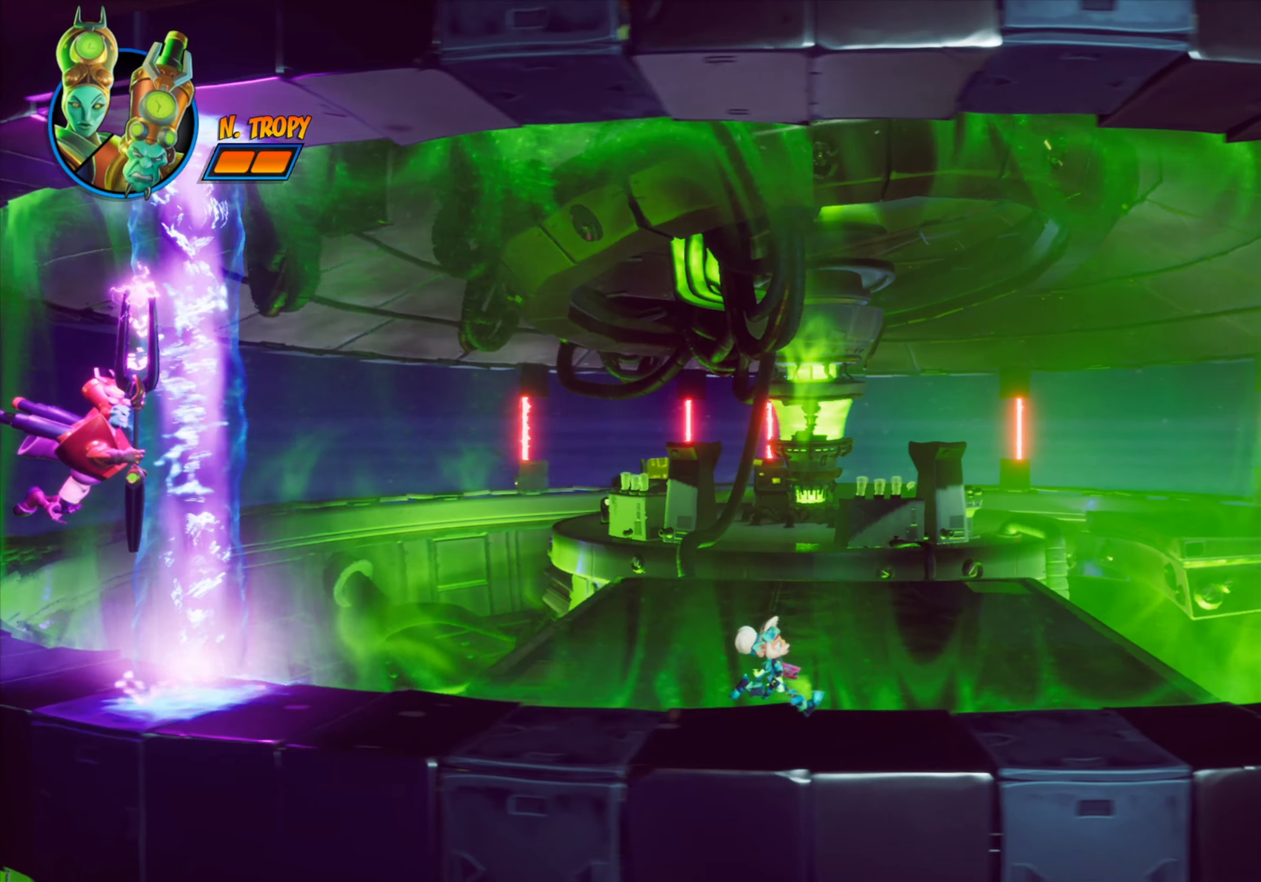
{"buttons": ["DPAD_RIGHT"], "events": [[284, "SQUARE", "down"], [434, "SQUARE", "up"]]}
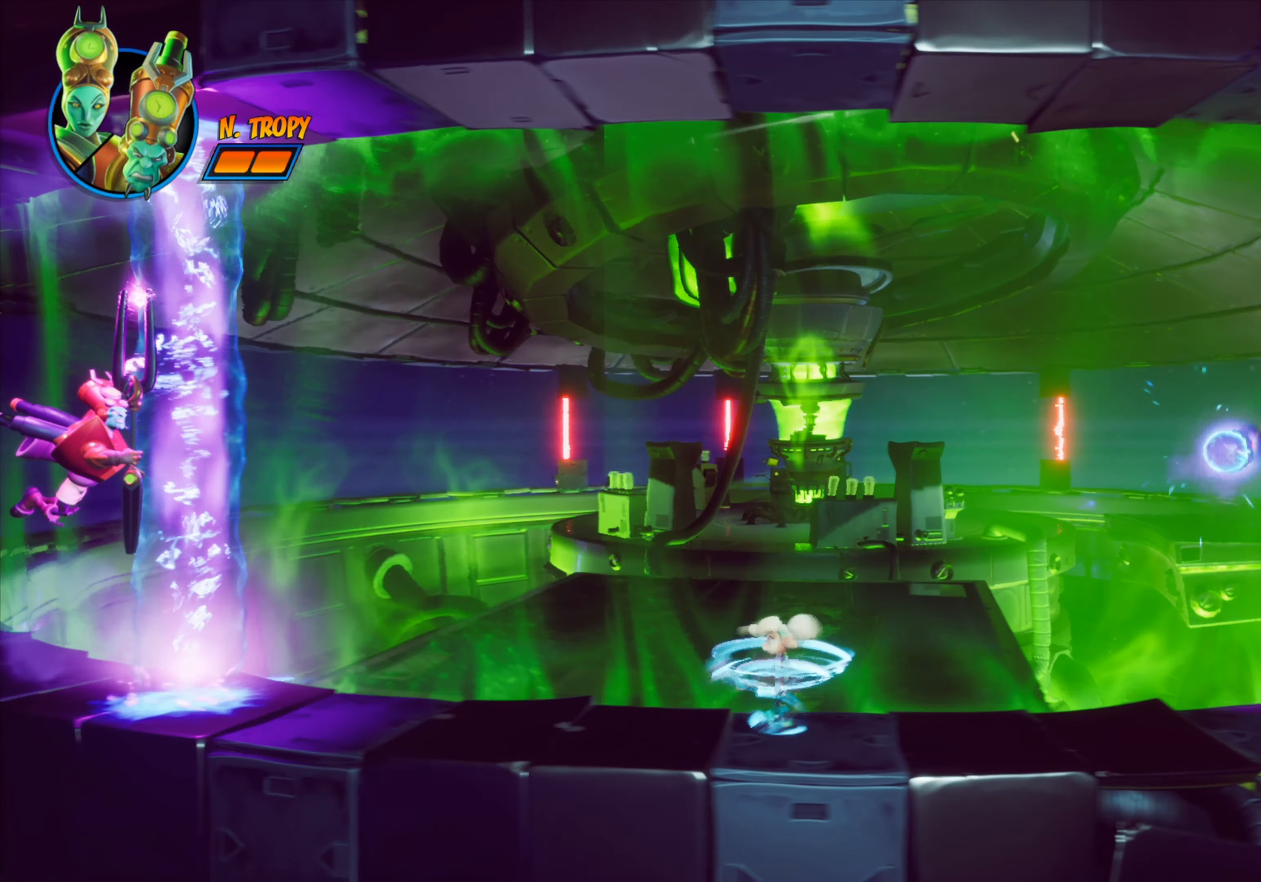
{"buttons": ["DPAD_RIGHT"], "events": []}
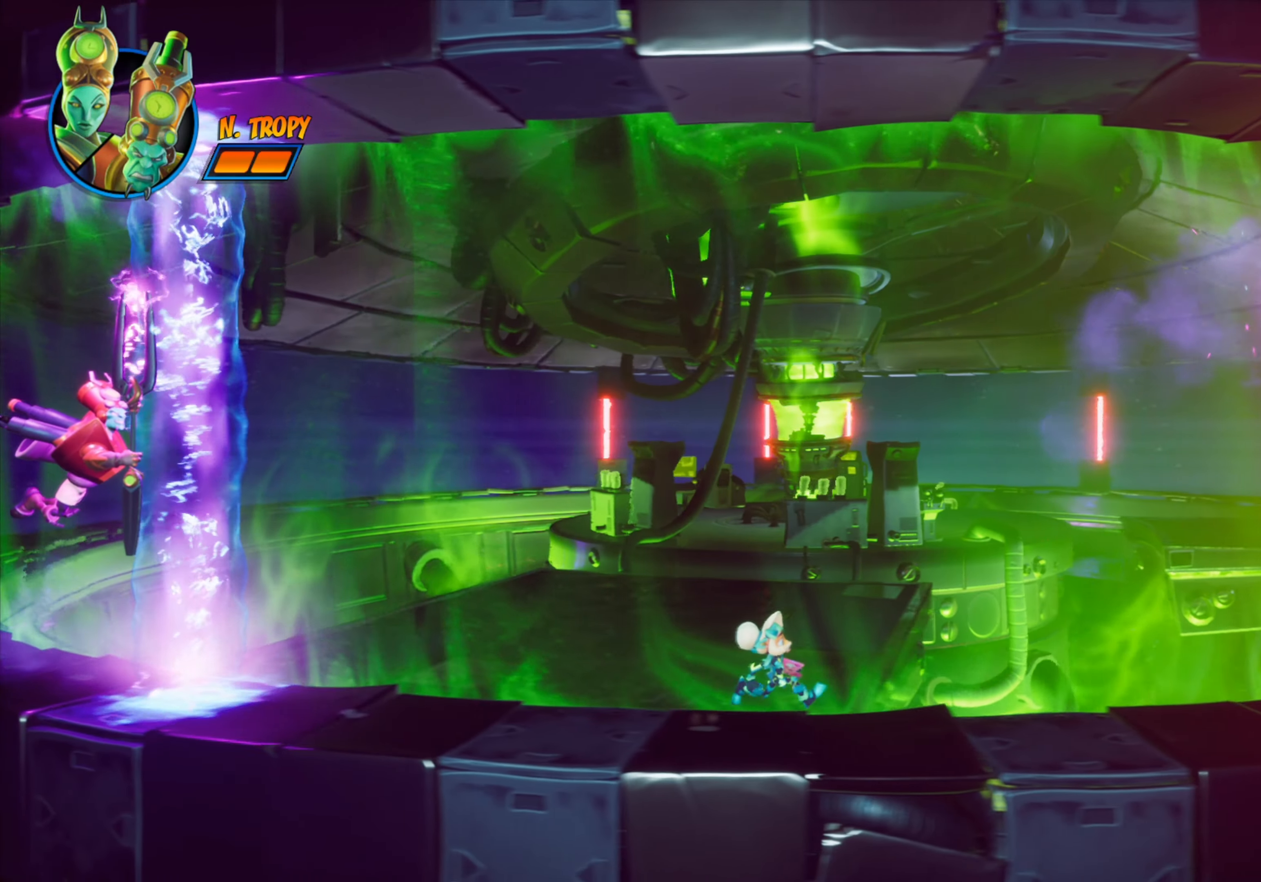
{"buttons": ["DPAD_RIGHT"], "events": []}
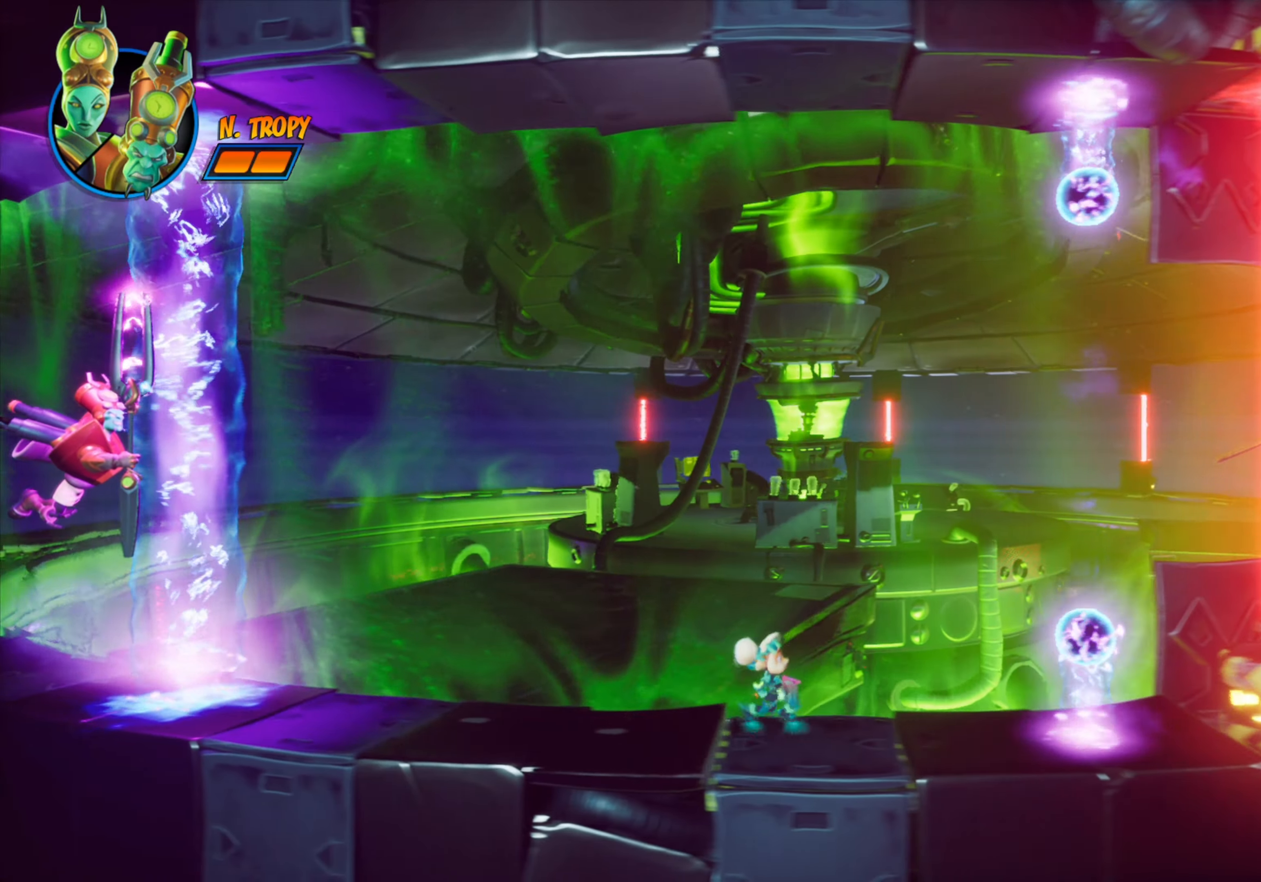
{"buttons": ["DPAD_RIGHT"], "events": [[117, "CROSS", "down"], [200, "DPAD_RIGHT", "up"], [451, "CROSS", "up"], [484, "DPAD_RIGHT", "down"]]}
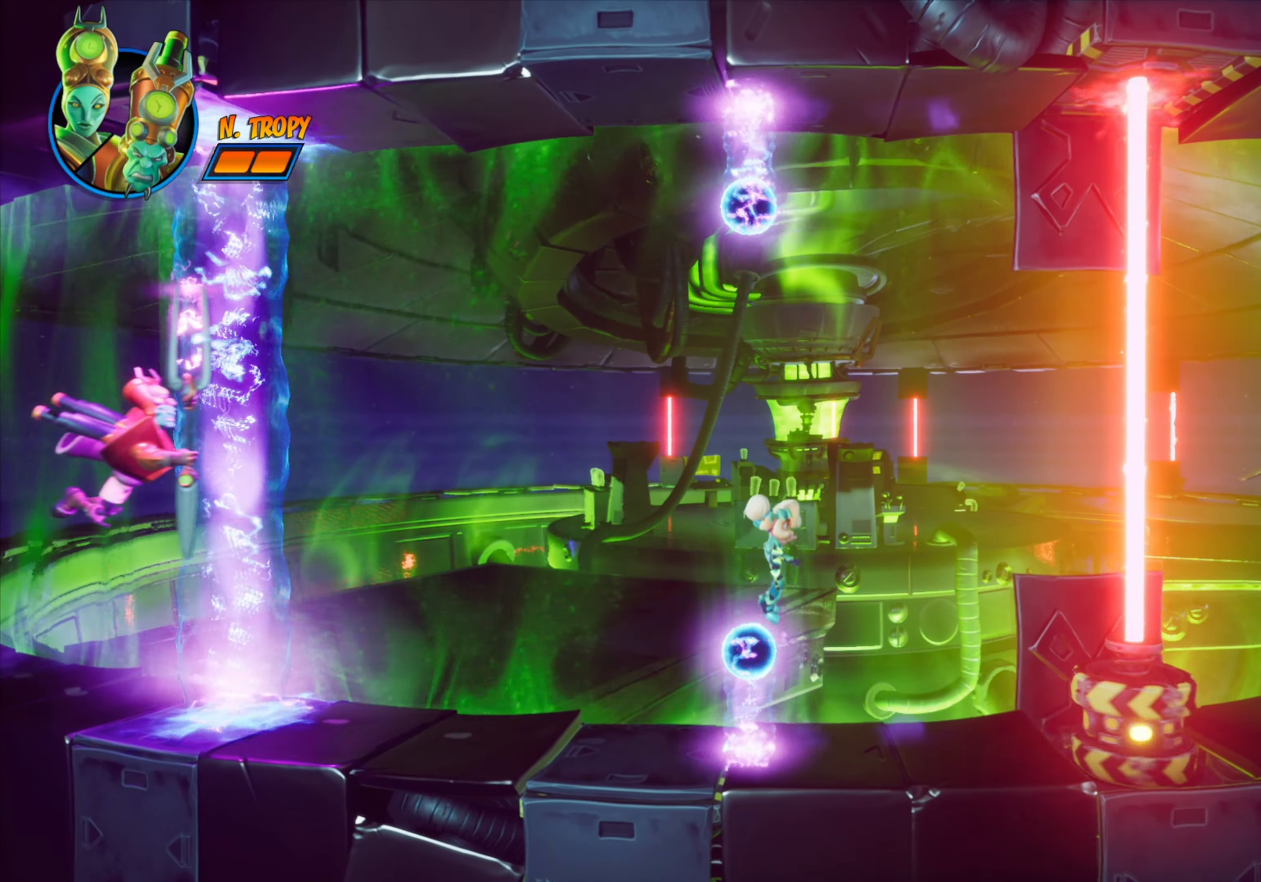
{"buttons": ["CIRCLE", "DPAD_RIGHT"], "events": [[467, "CIRCLE", "down"]]}
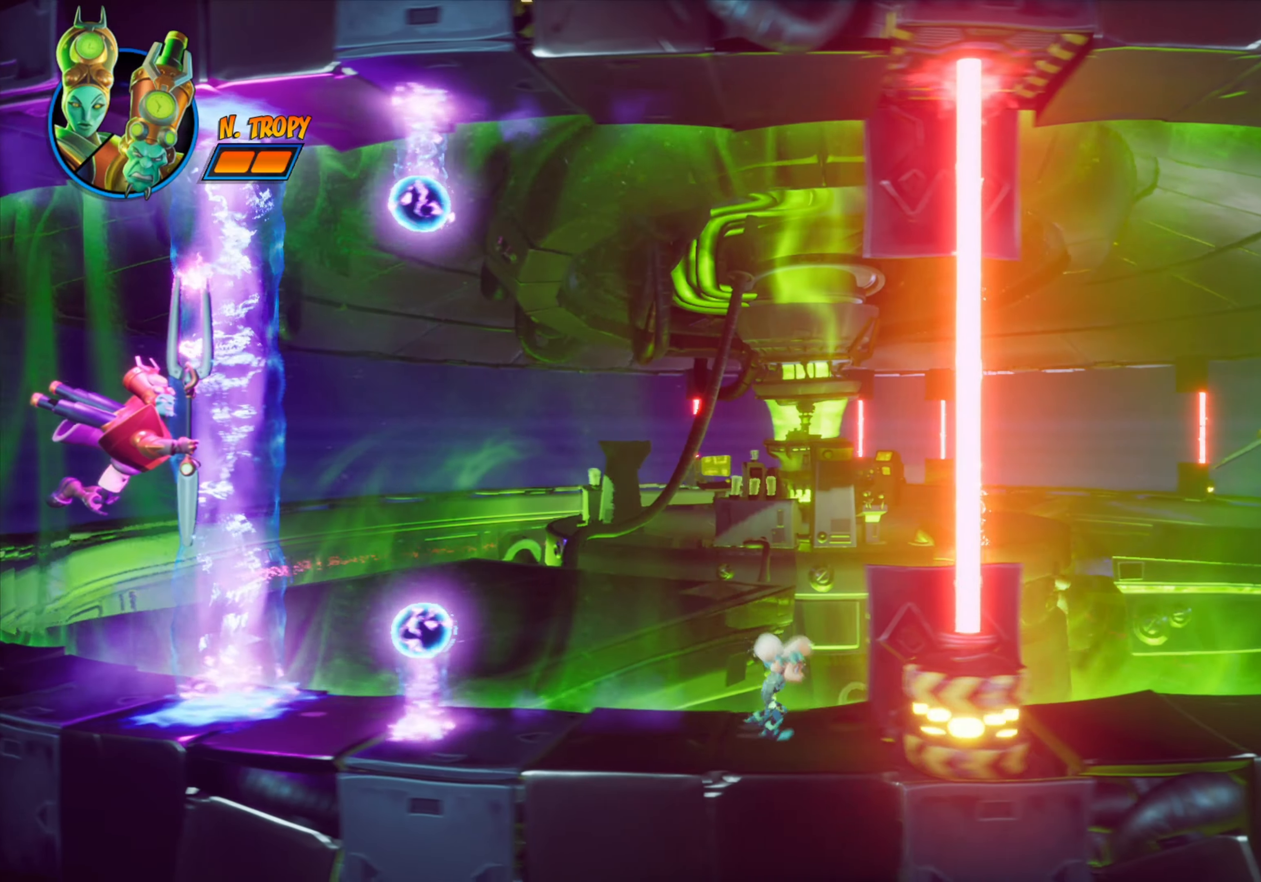
{"buttons": ["DPAD_RIGHT"], "events": [[67, "CIRCLE", "up"], [267, "R2", "down"], [417, "R2", "up"]]}
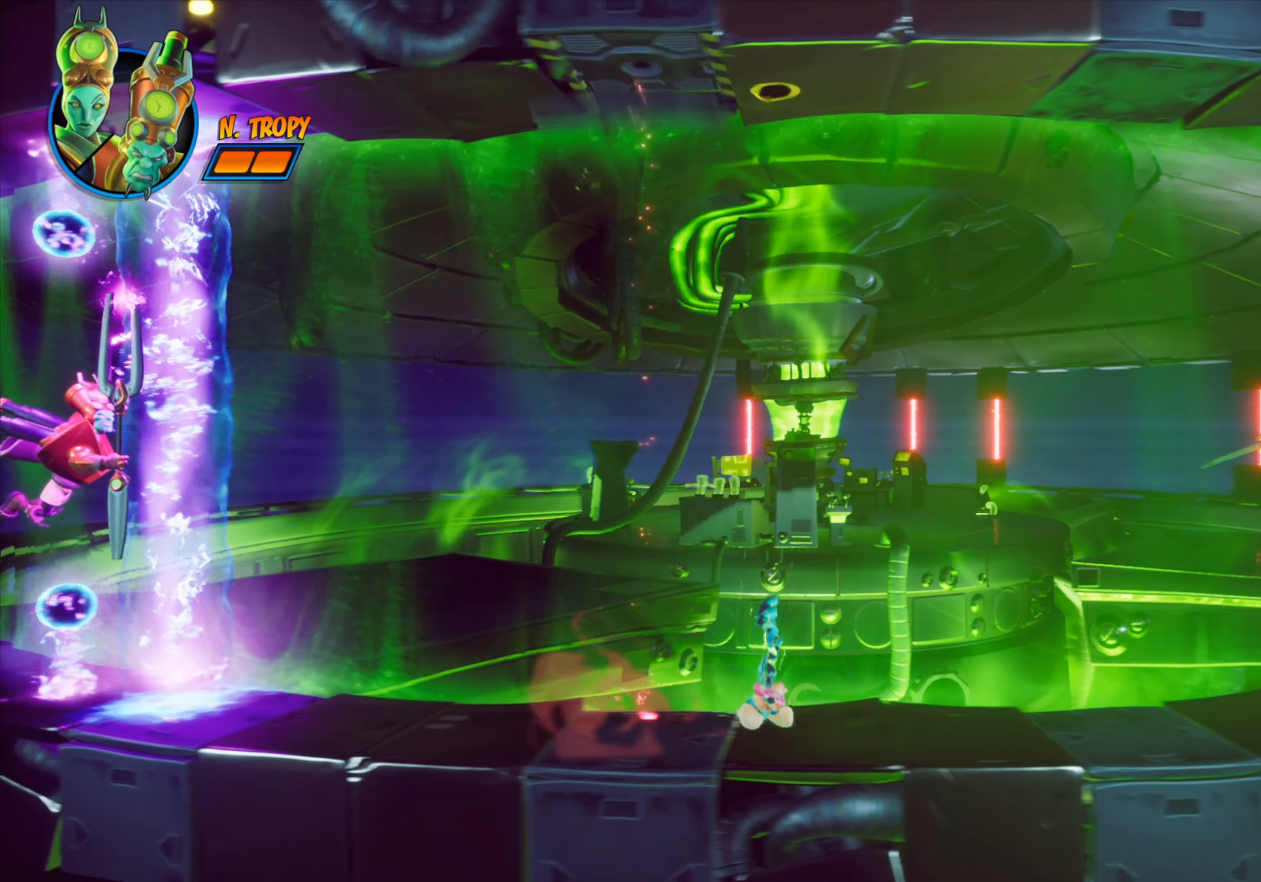
{"buttons": ["DPAD_RIGHT"], "events": []}
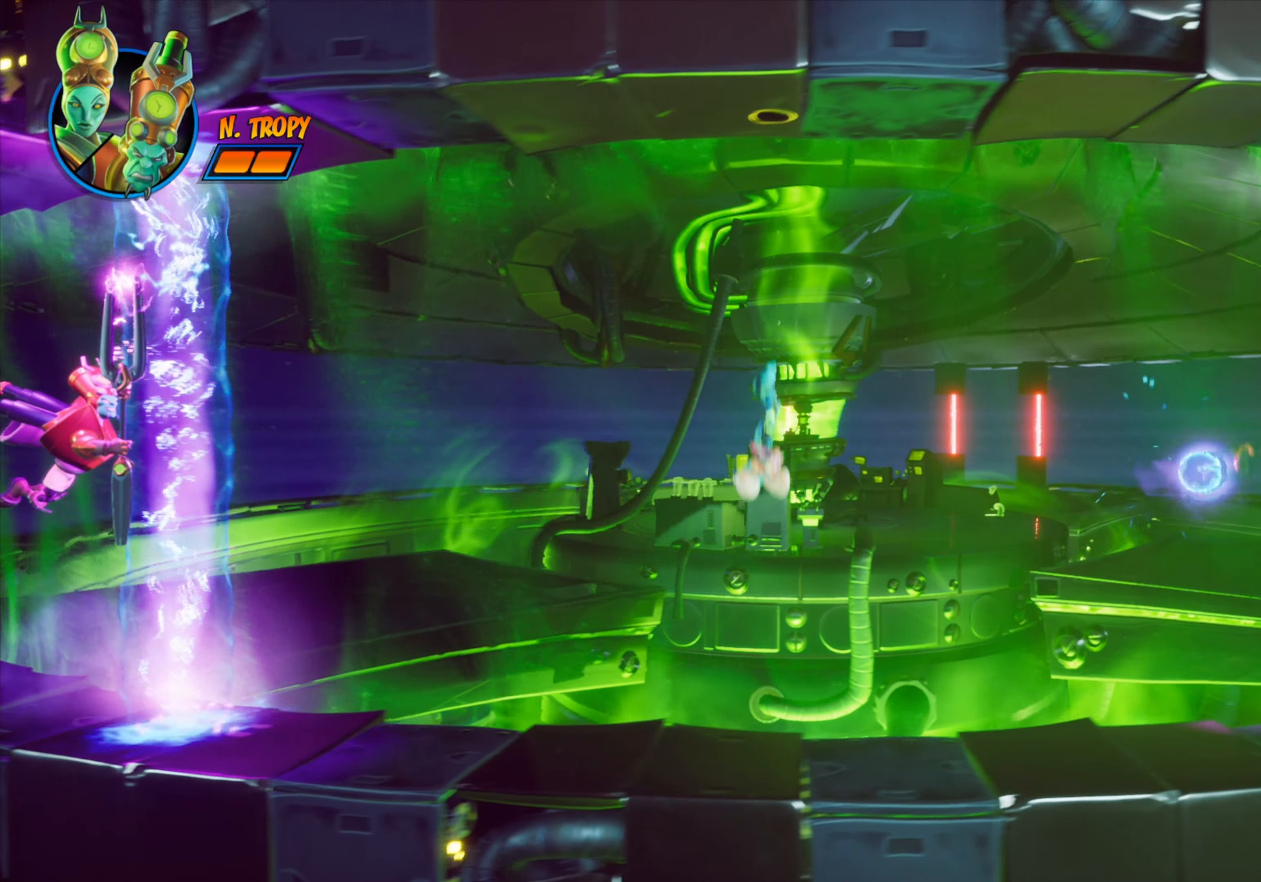
{"buttons": ["DPAD_RIGHT"], "events": []}
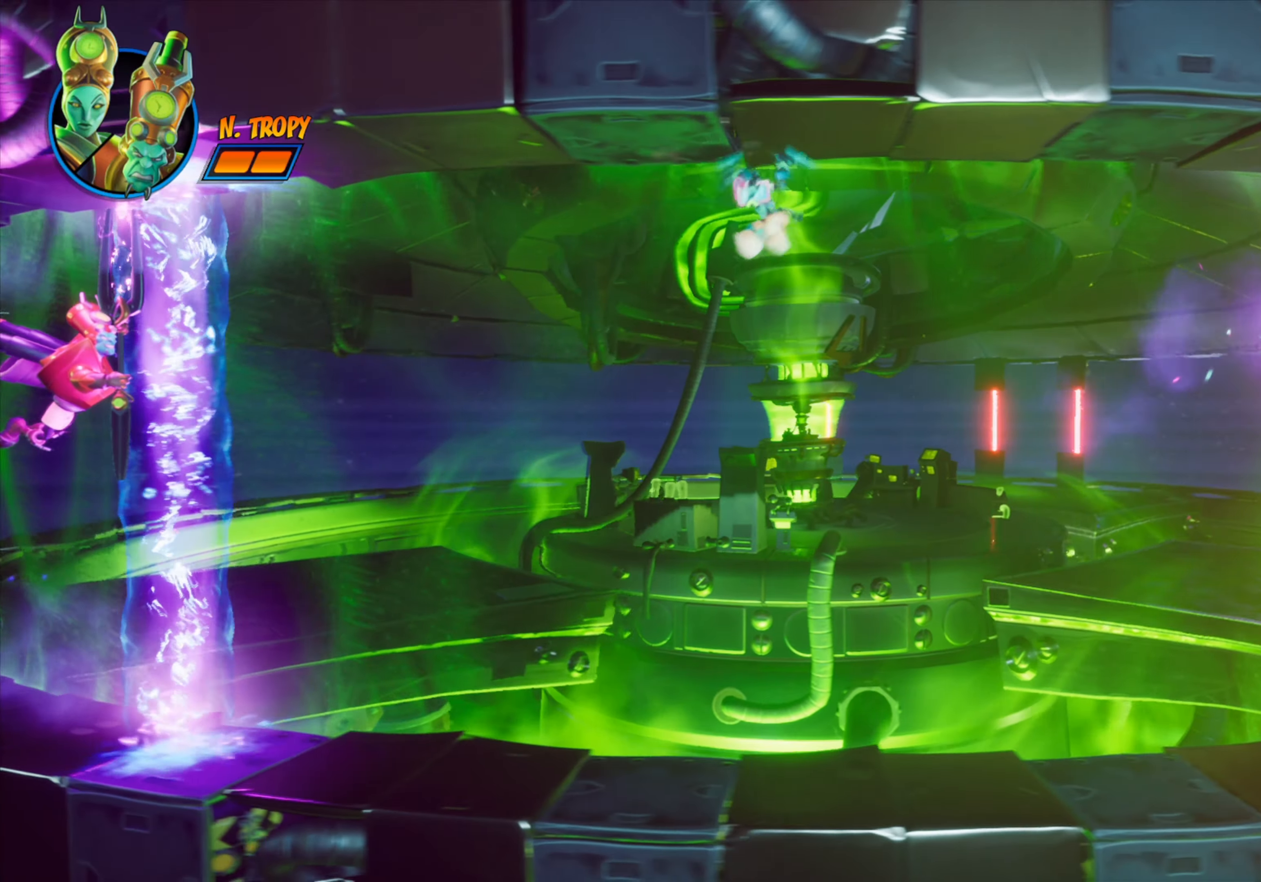
{"buttons": ["DPAD_RIGHT"], "events": []}
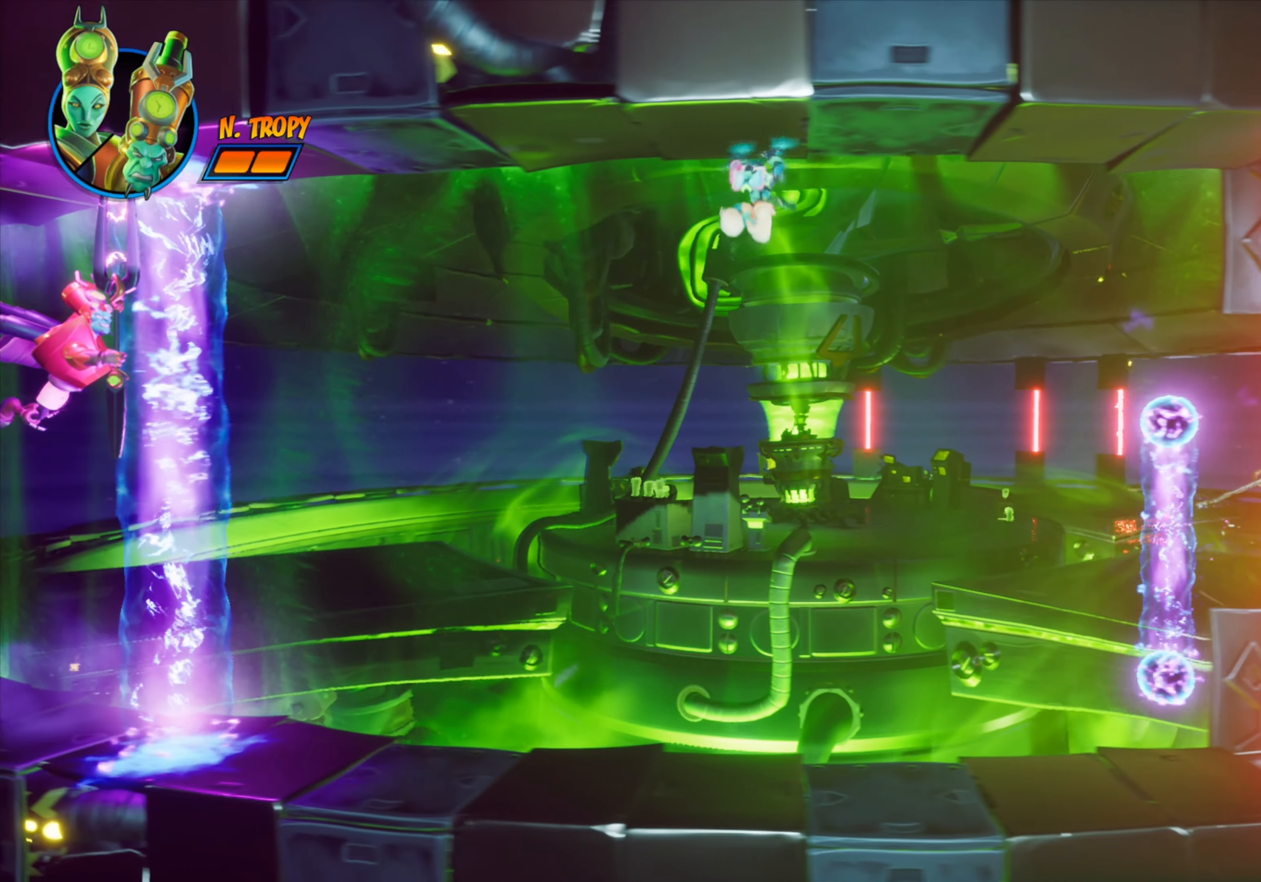
{"buttons": ["DPAD_RIGHT"], "events": []}
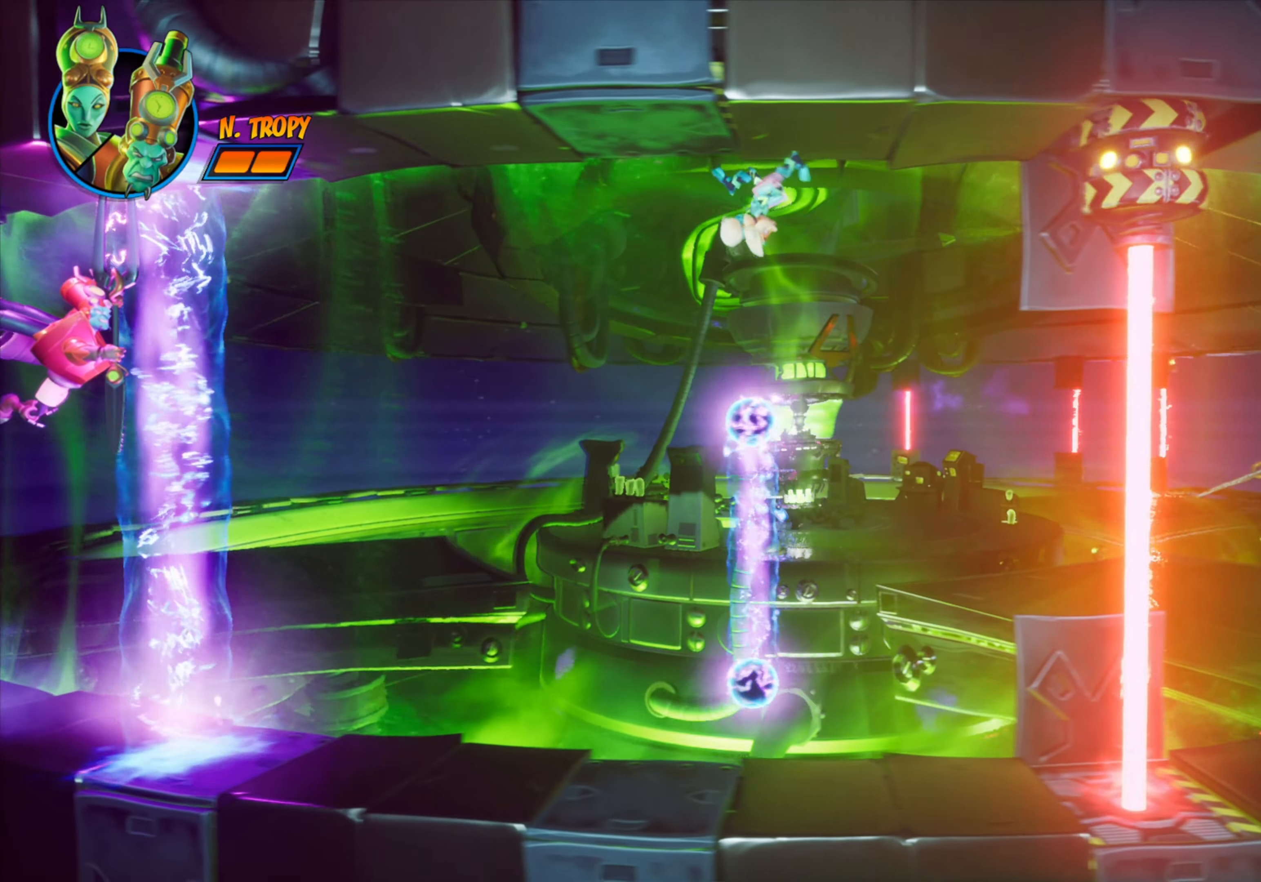
{"buttons": ["DPAD_RIGHT"], "events": [[333, "CIRCLE", "down"], [450, "CIRCLE", "up"]]}
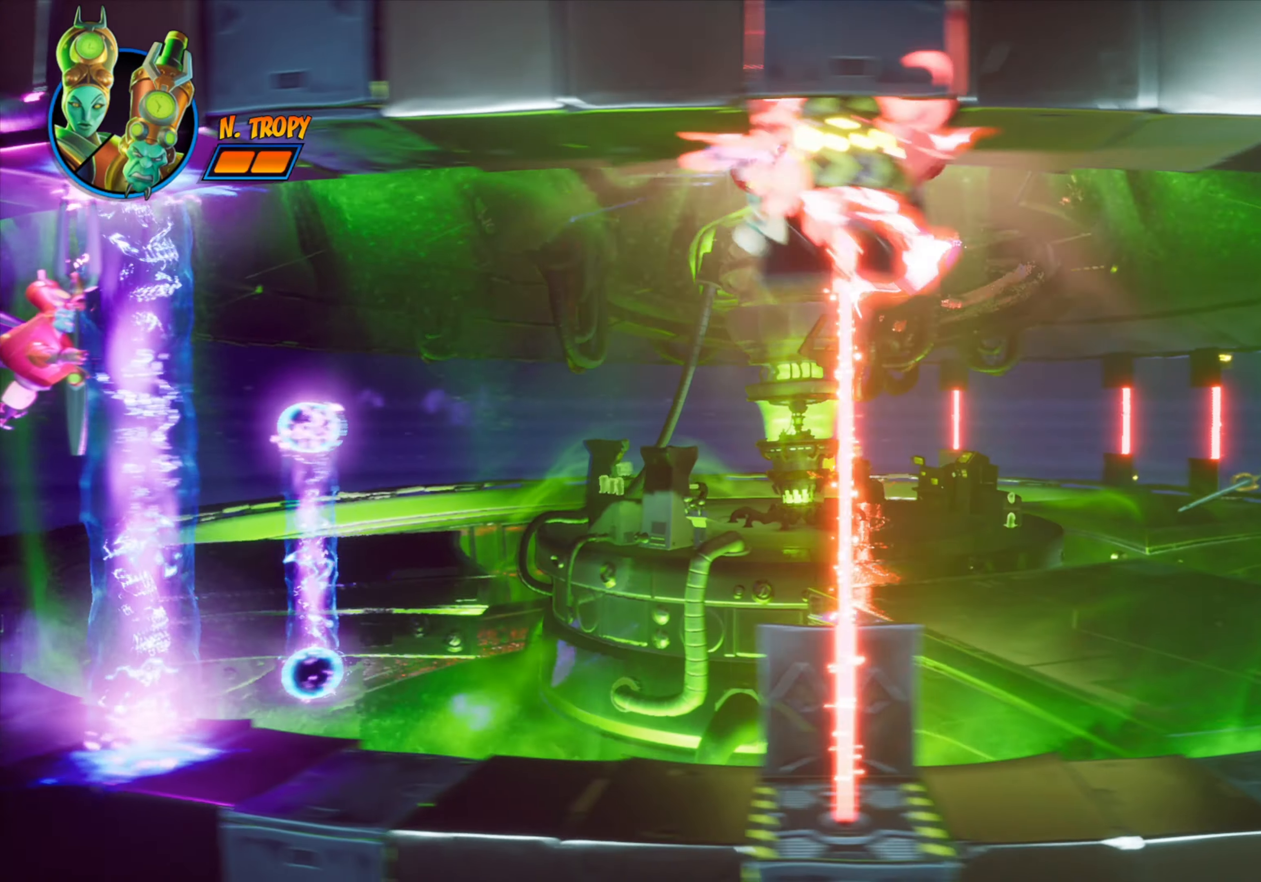
{"buttons": ["DPAD_RIGHT"], "events": []}
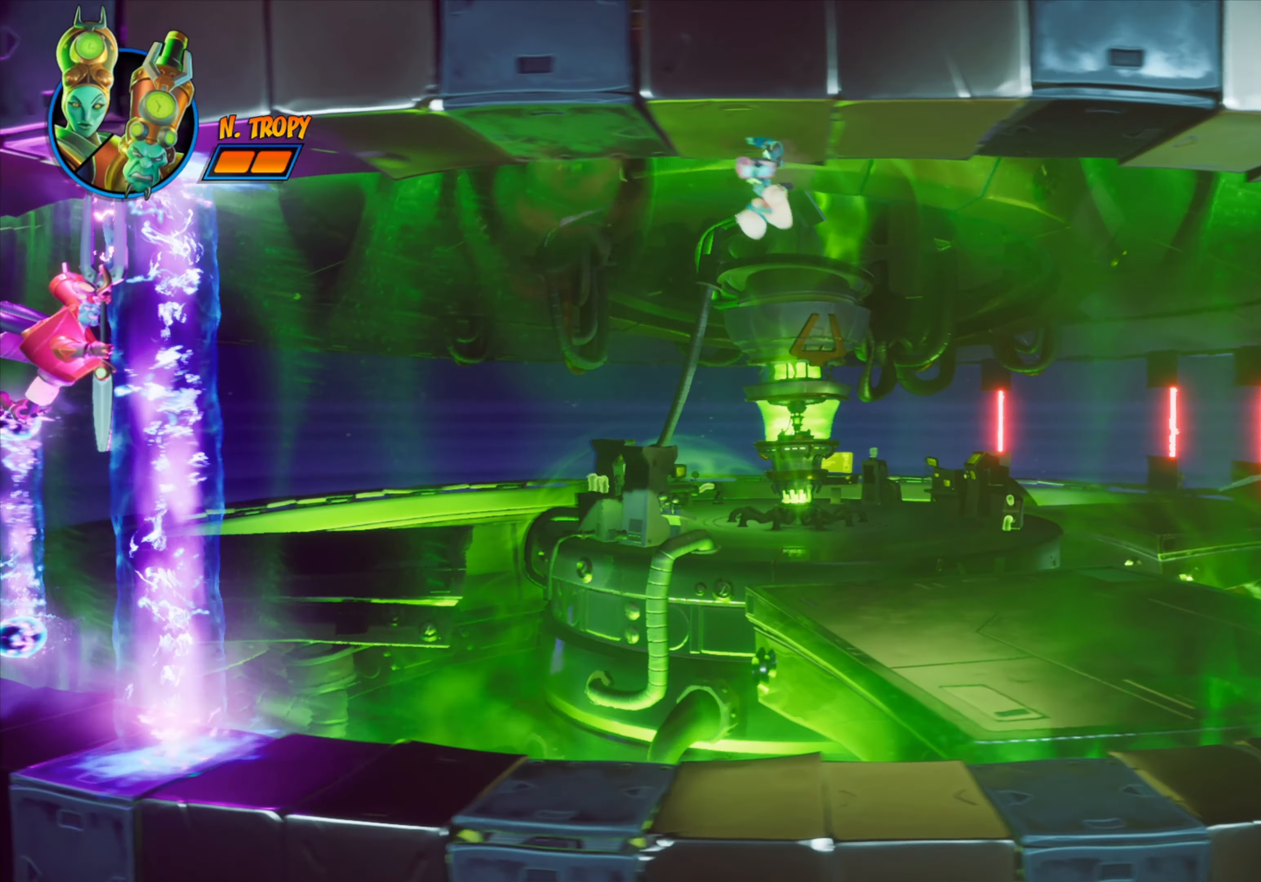
{"buttons": ["DPAD_RIGHT"], "events": []}
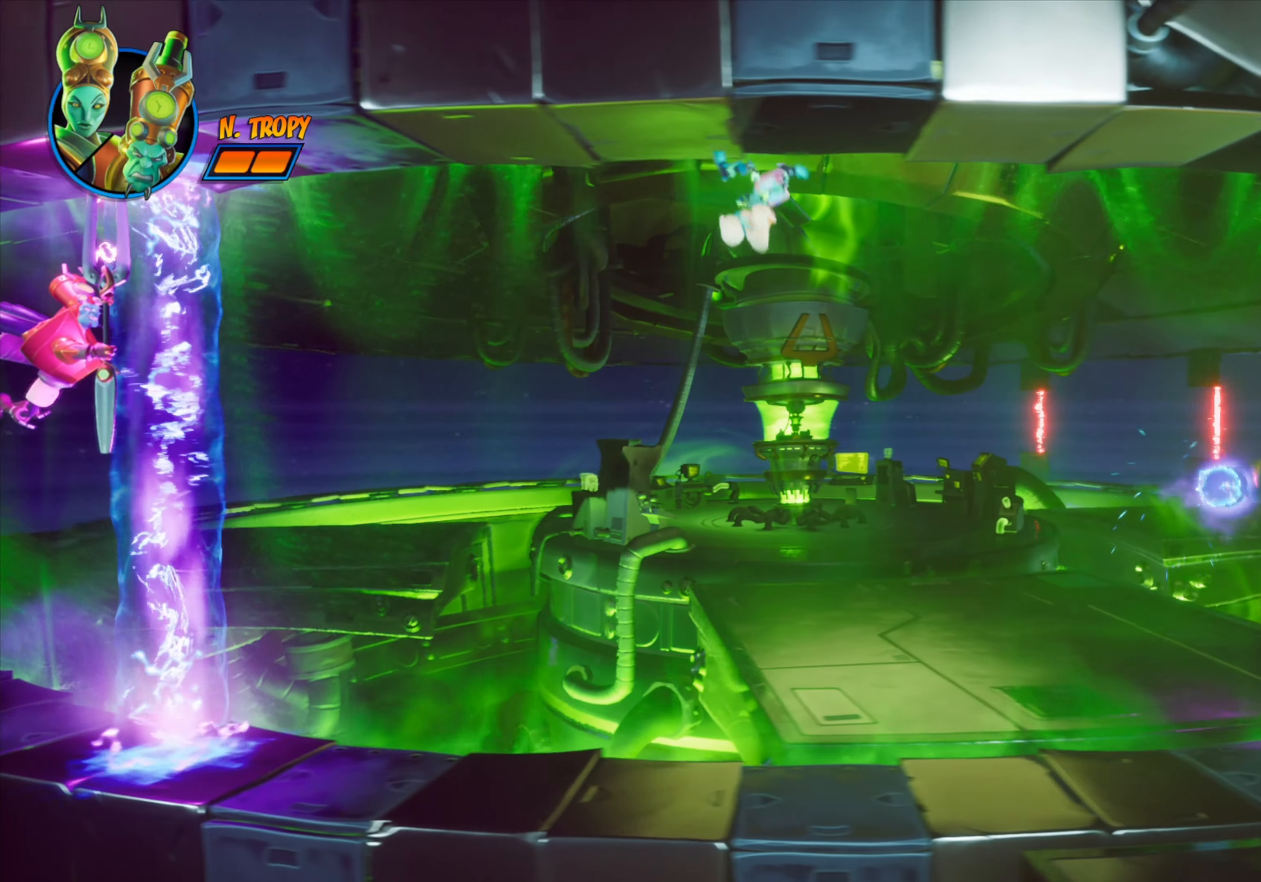
{"buttons": ["R2", "DPAD_RIGHT"], "events": [[400, "R2", "down"]]}
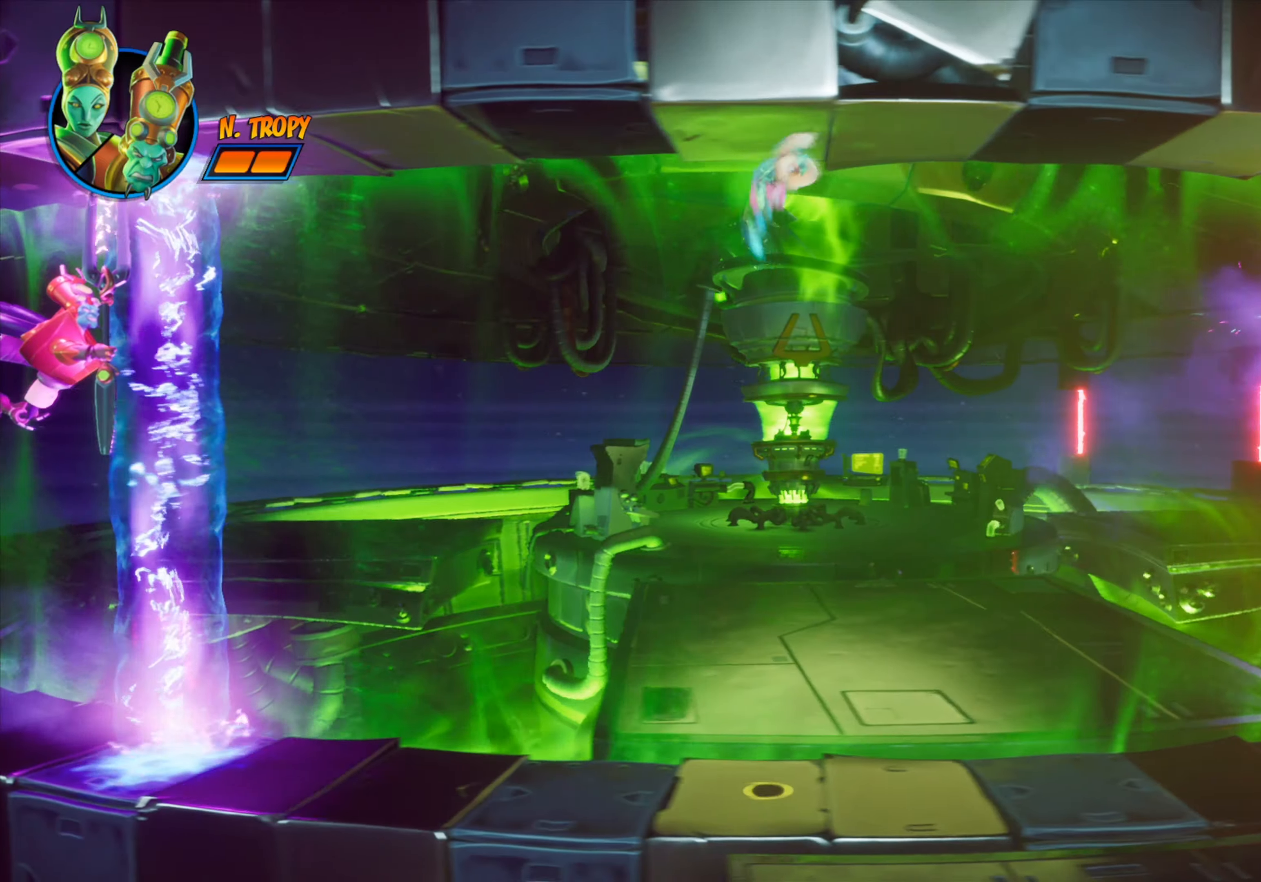
{"buttons": ["DPAD_RIGHT"], "events": [[67, "R2", "up"]]}
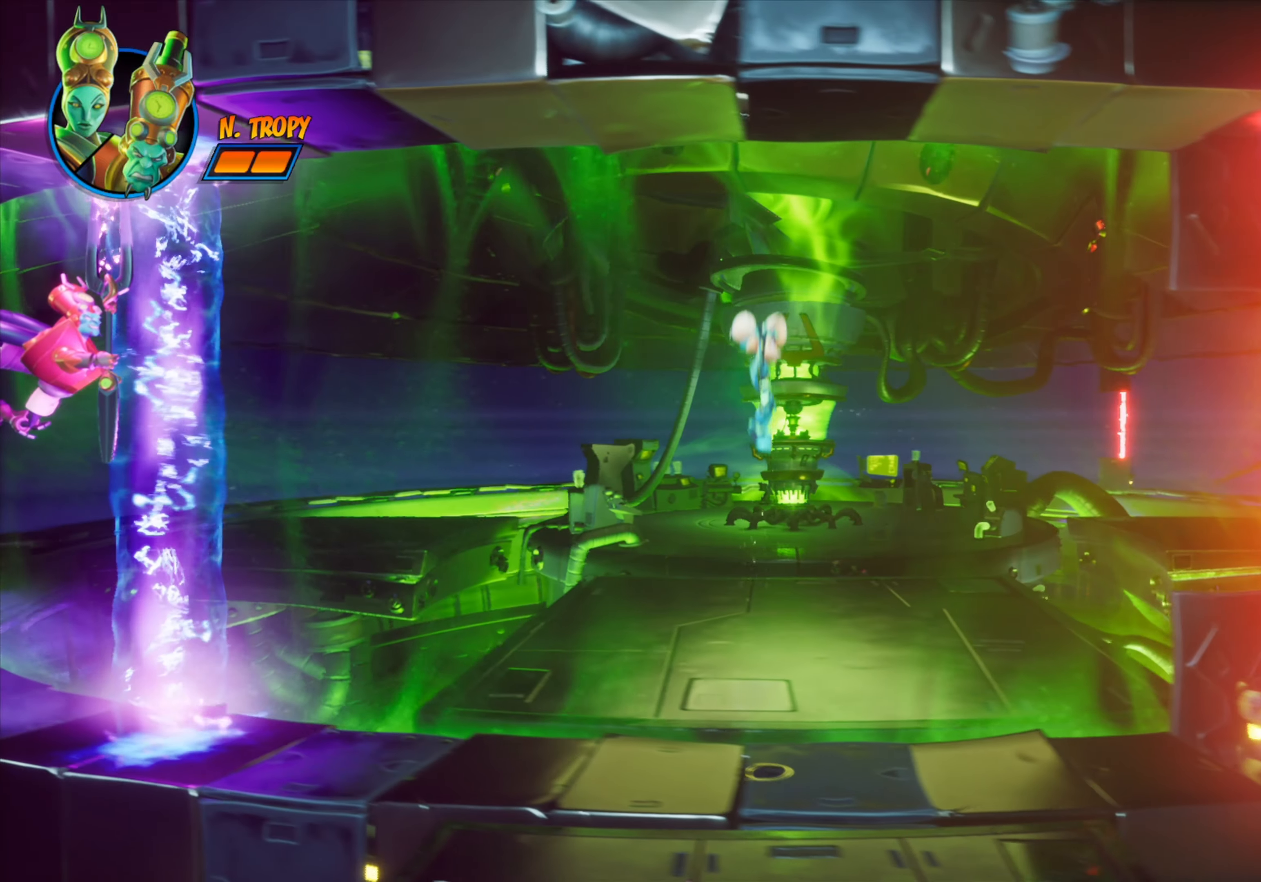
{"buttons": ["CROSS", "DPAD_RIGHT"], "events": [[100, "DPAD_RIGHT", "up"], [251, "DPAD_RIGHT", "down"], [351, "DPAD_RIGHT", "up"], [417, "CROSS", "down"], [417, "DPAD_RIGHT", "down"]]}
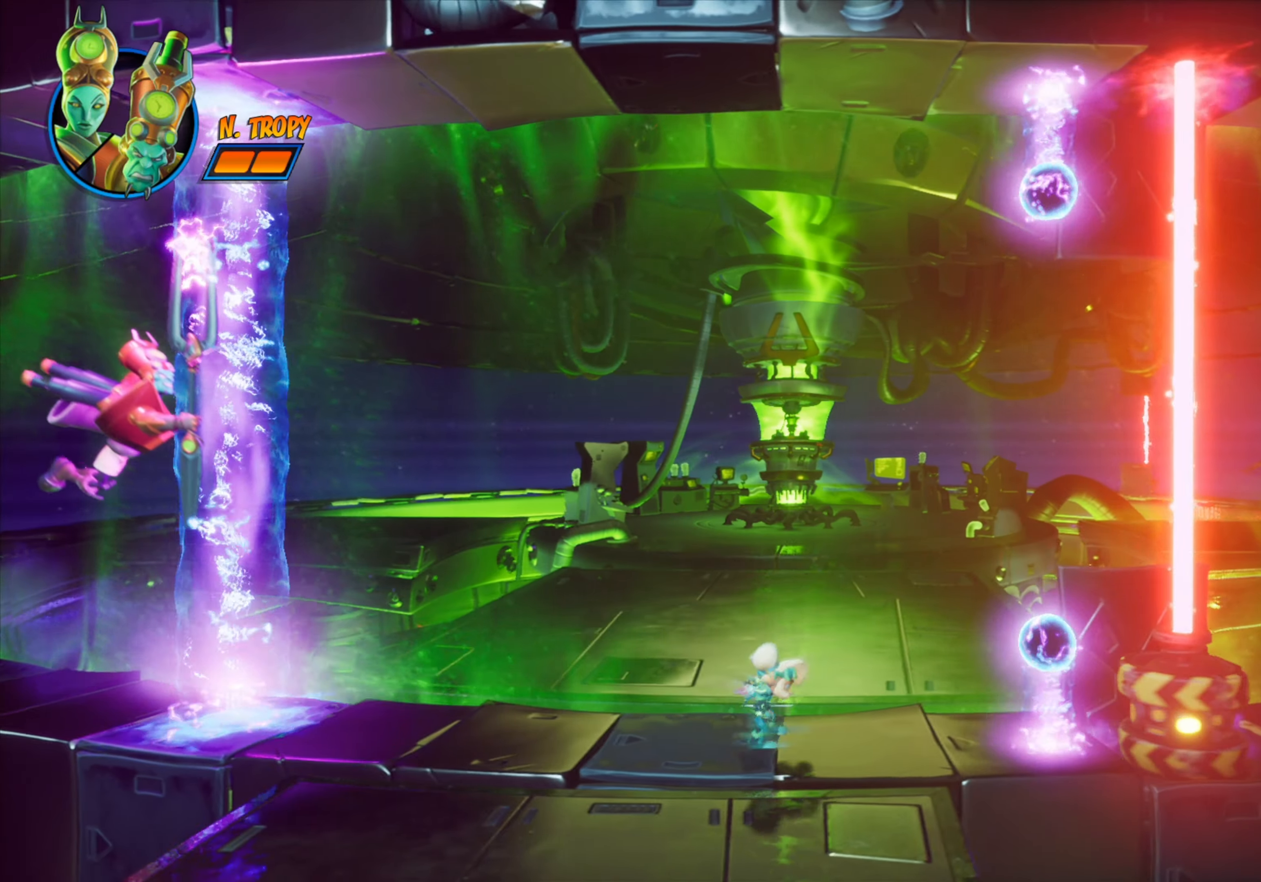
{"buttons": [], "events": [[217, "CROSS", "up"], [400, "DPAD_RIGHT", "up"]]}
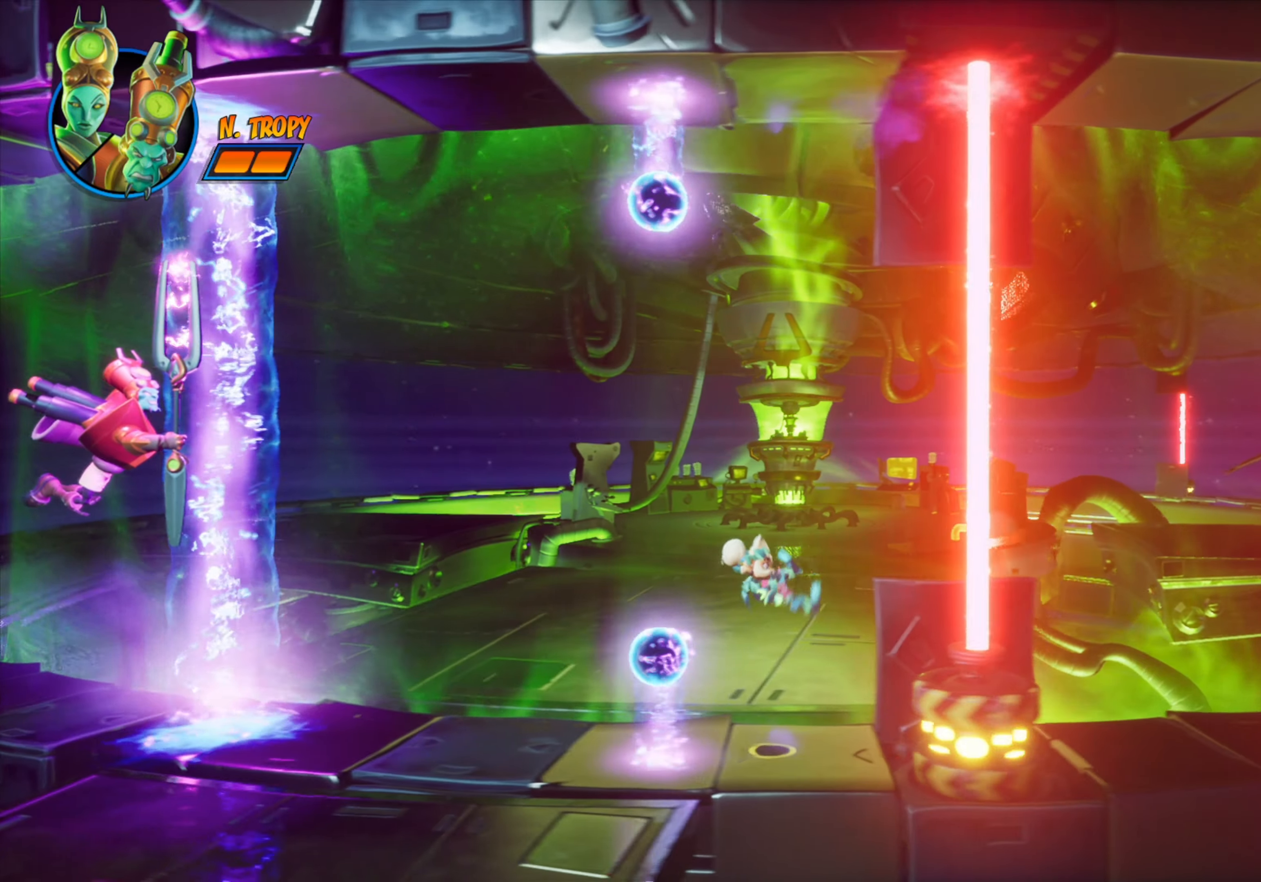
{"buttons": ["R2", "DPAD_RIGHT"], "events": [[17, "DPAD_RIGHT", "down"], [234, "CIRCLE", "down"], [351, "CIRCLE", "up"], [417, "R2", "down"]]}
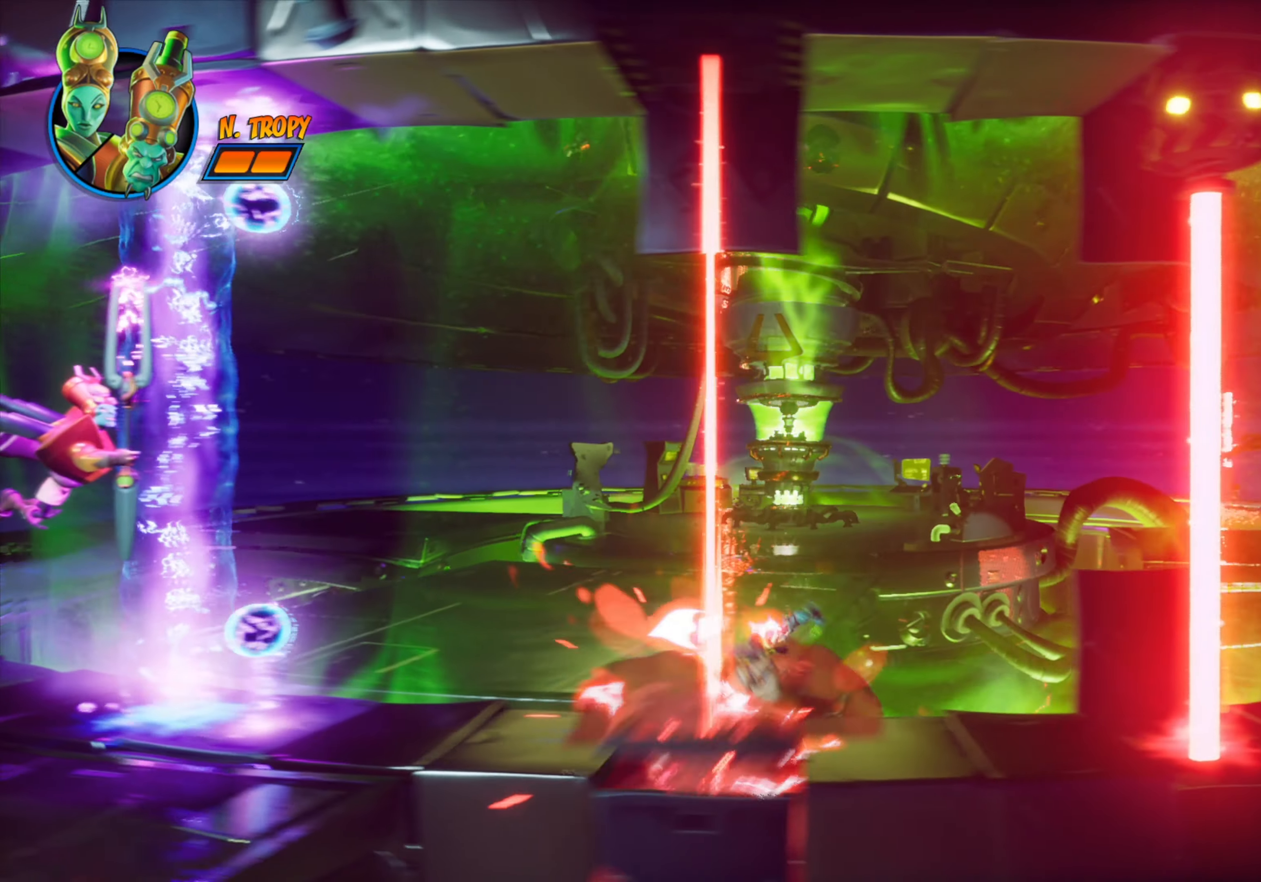
{"buttons": ["DPAD_RIGHT"], "events": [[67, "R2", "up"], [250, "DPAD_RIGHT", "up"], [417, "DPAD_RIGHT", "down"]]}
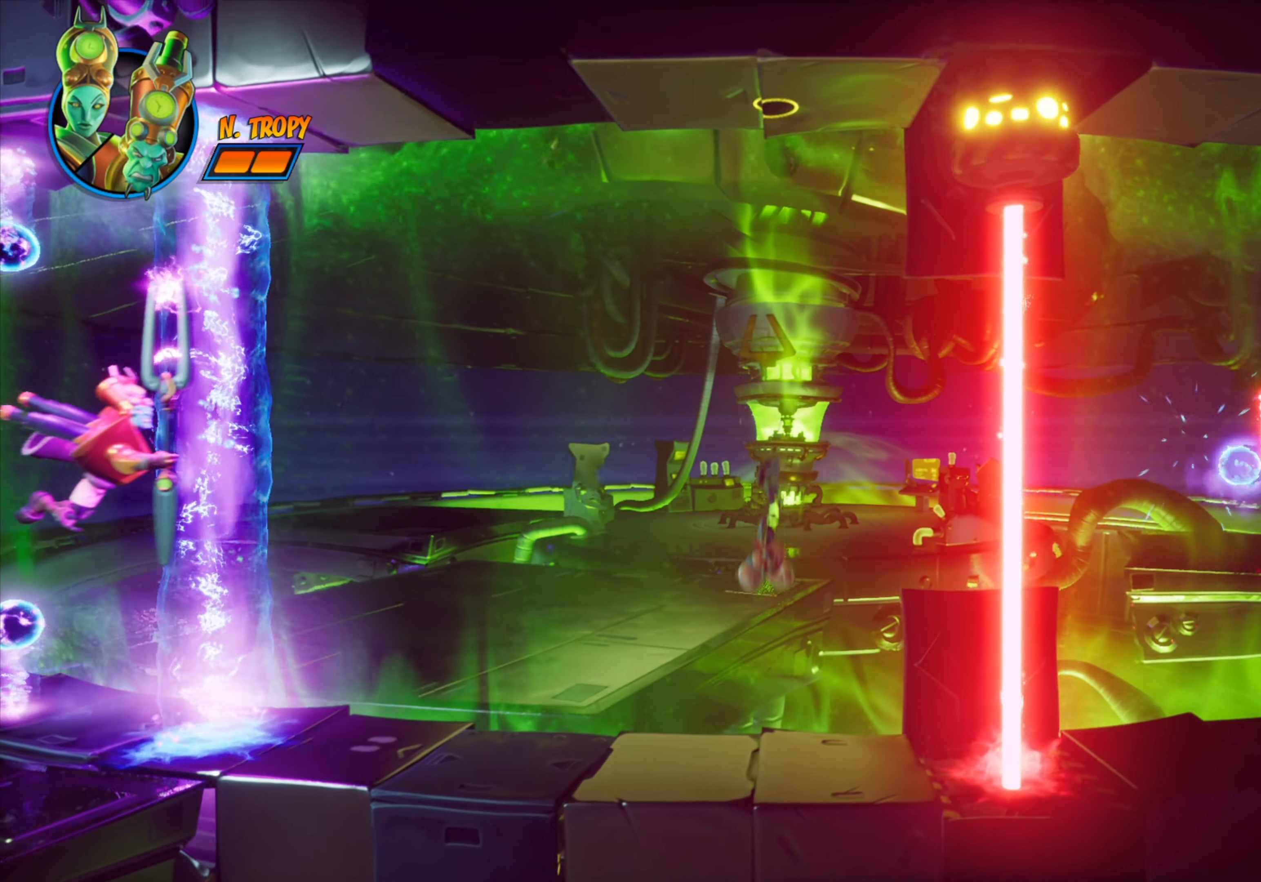
{"buttons": ["CIRCLE", "DPAD_RIGHT"], "events": [[50, "DPAD_RIGHT", "up"], [151, "DPAD_RIGHT", "down"], [234, "DPAD_RIGHT", "up"], [317, "DPAD_RIGHT", "down"], [434, "CIRCLE", "down"]]}
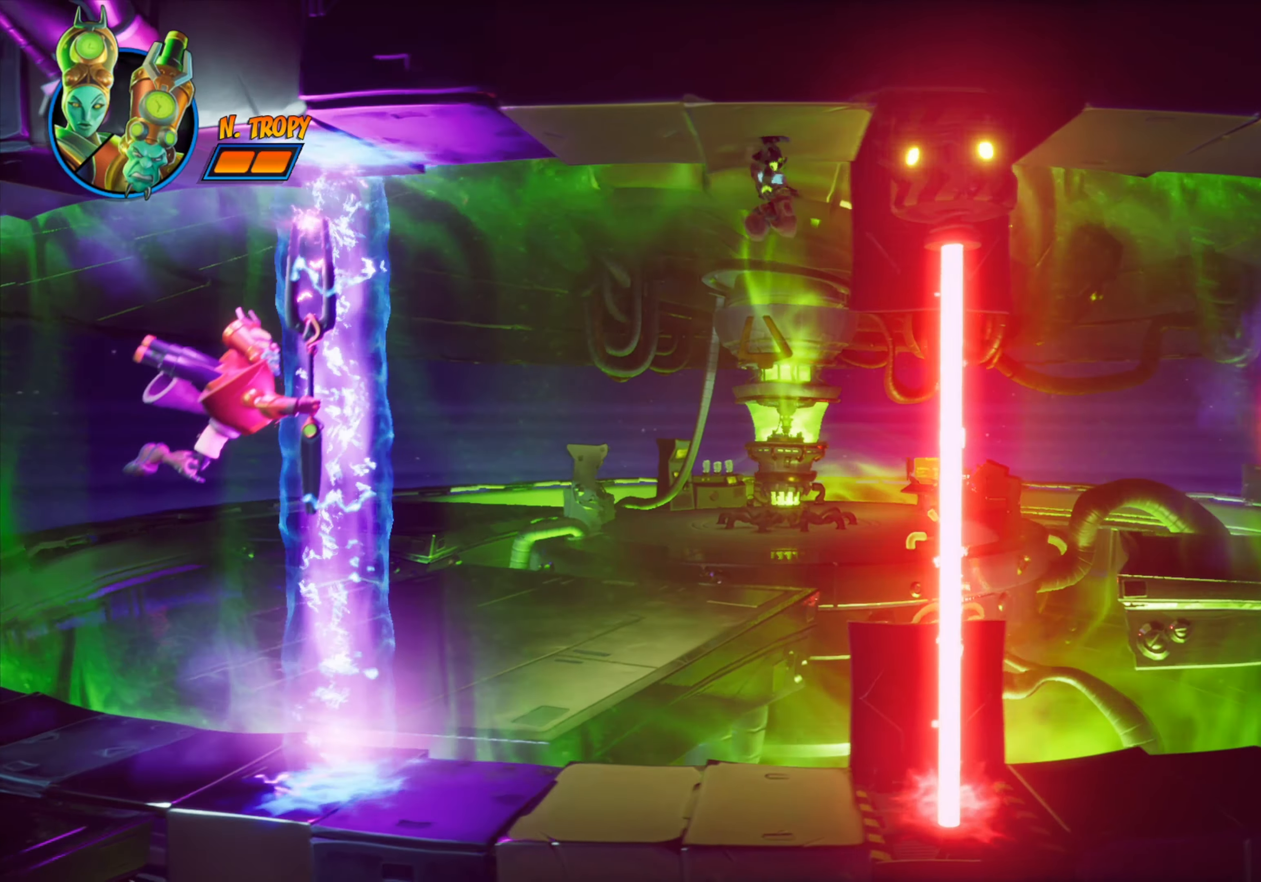
{"buttons": ["DPAD_RIGHT"], "events": [[67, "CIRCLE", "up"]]}
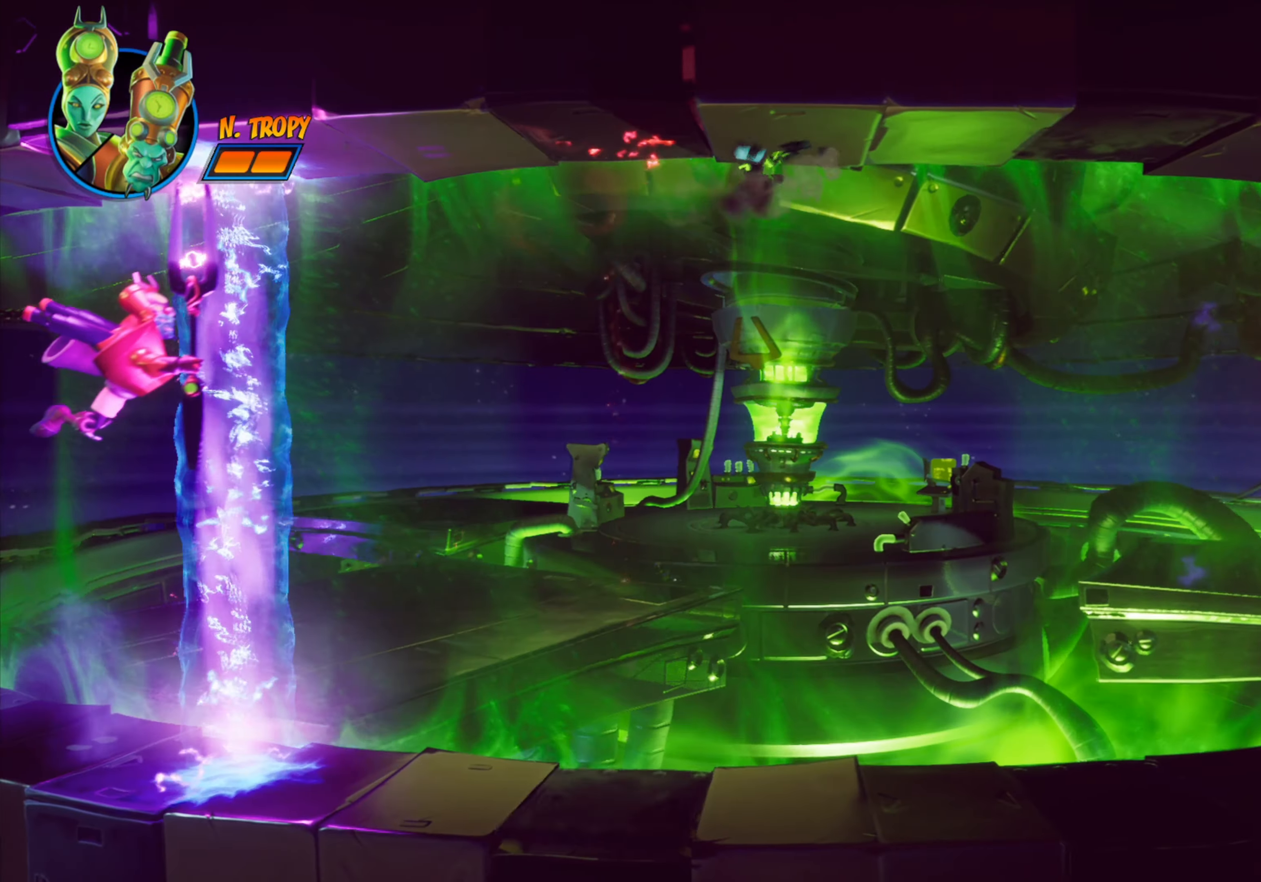
{"buttons": ["DPAD_RIGHT"], "events": []}
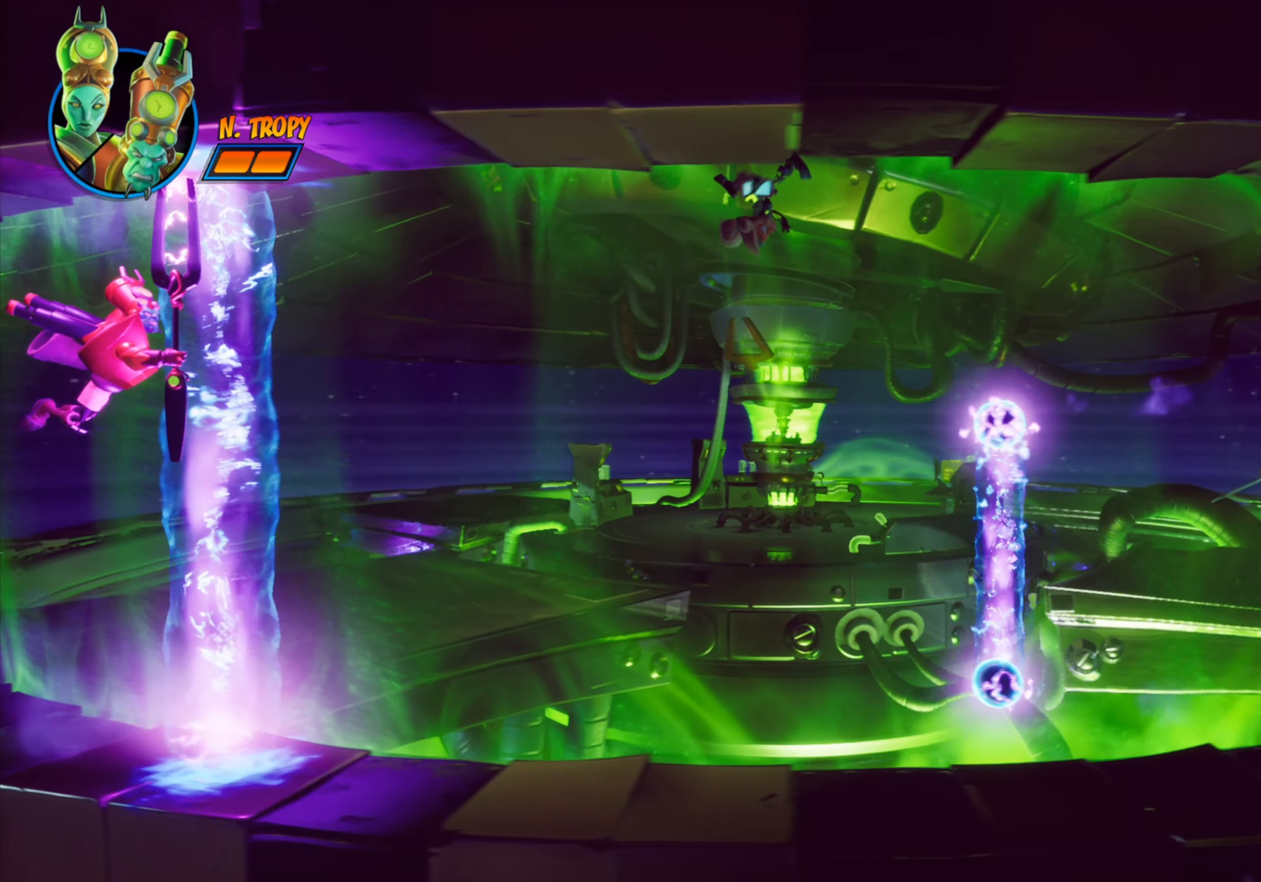
{"buttons": ["DPAD_RIGHT"], "events": [[50, "R2", "down"], [217, "R2", "up"]]}
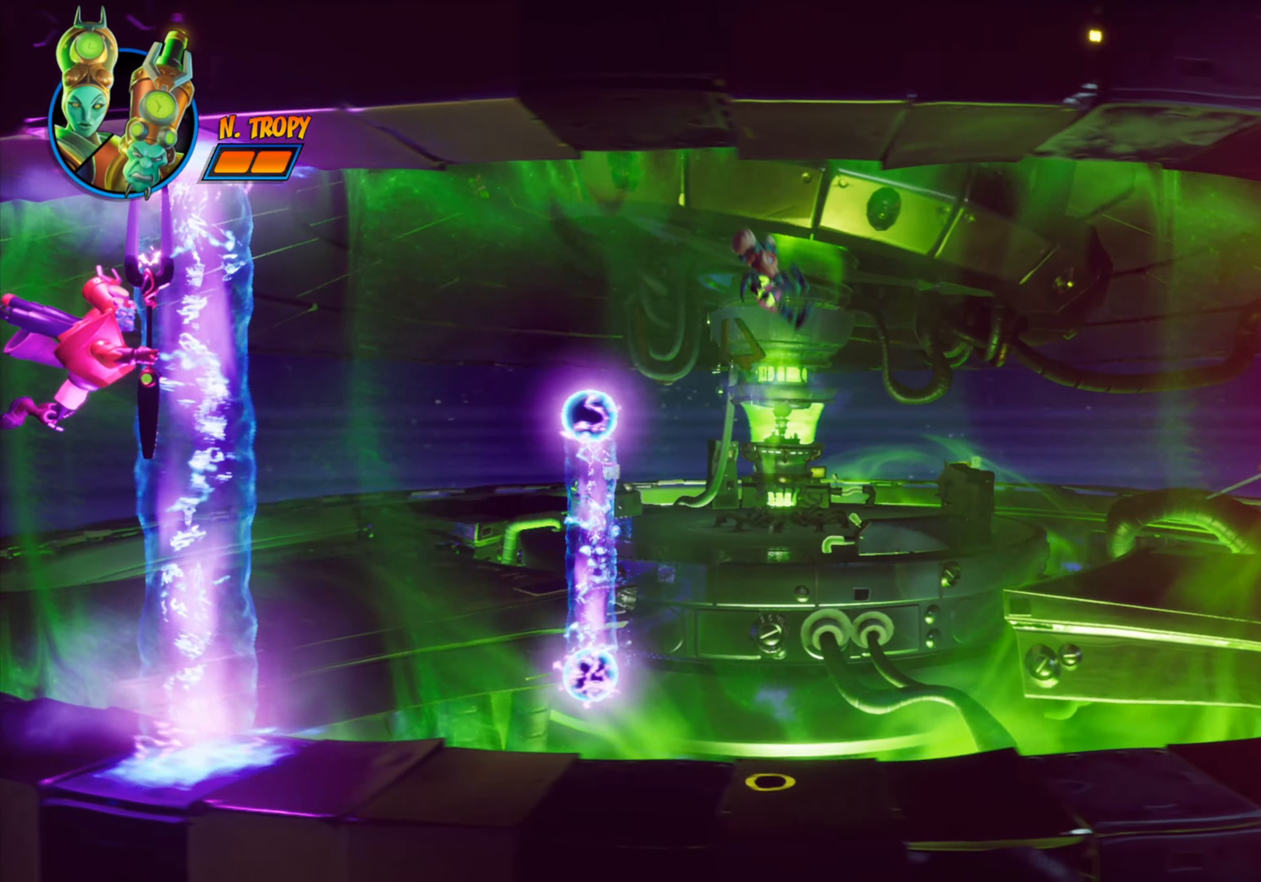
{"buttons": ["DPAD_RIGHT"], "events": []}
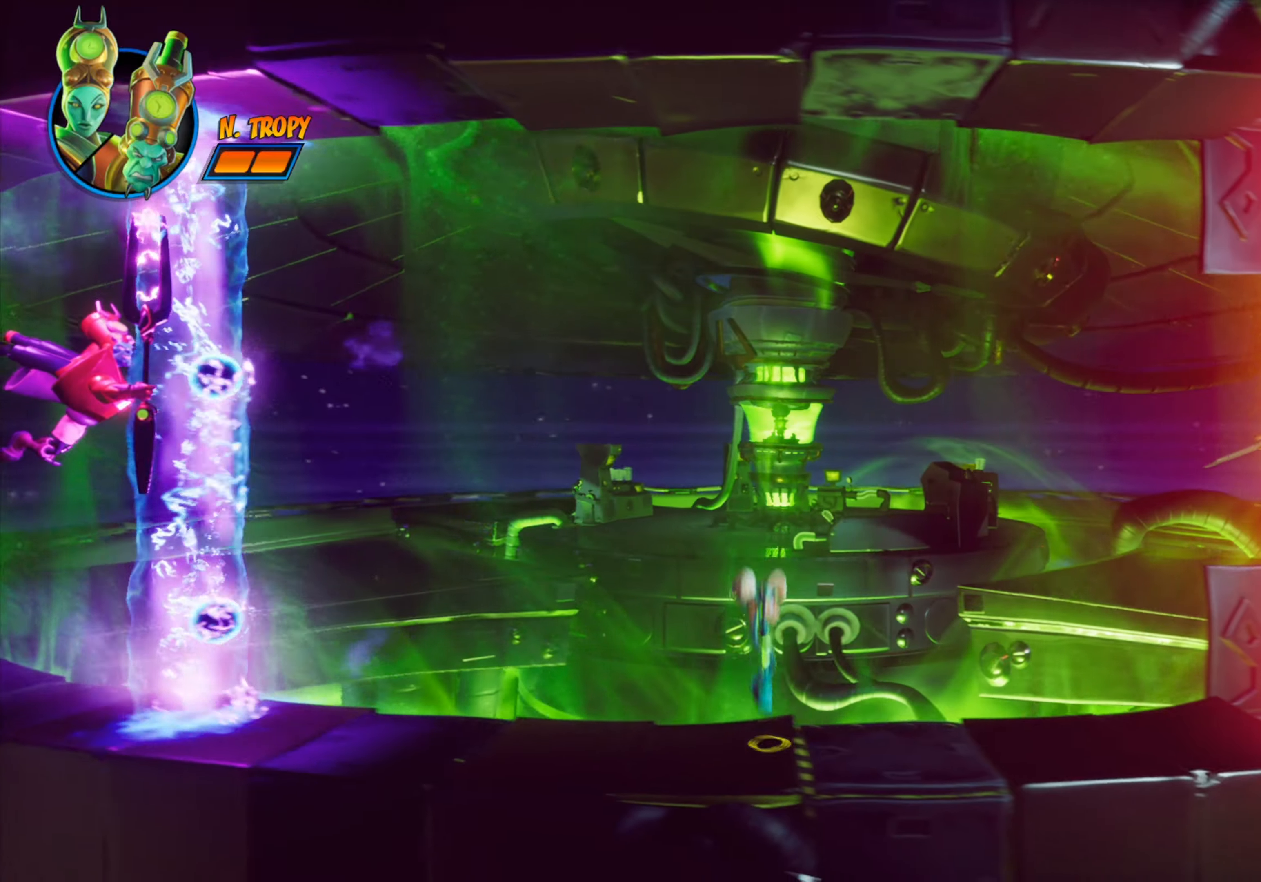
{"buttons": ["DPAD_RIGHT"], "events": []}